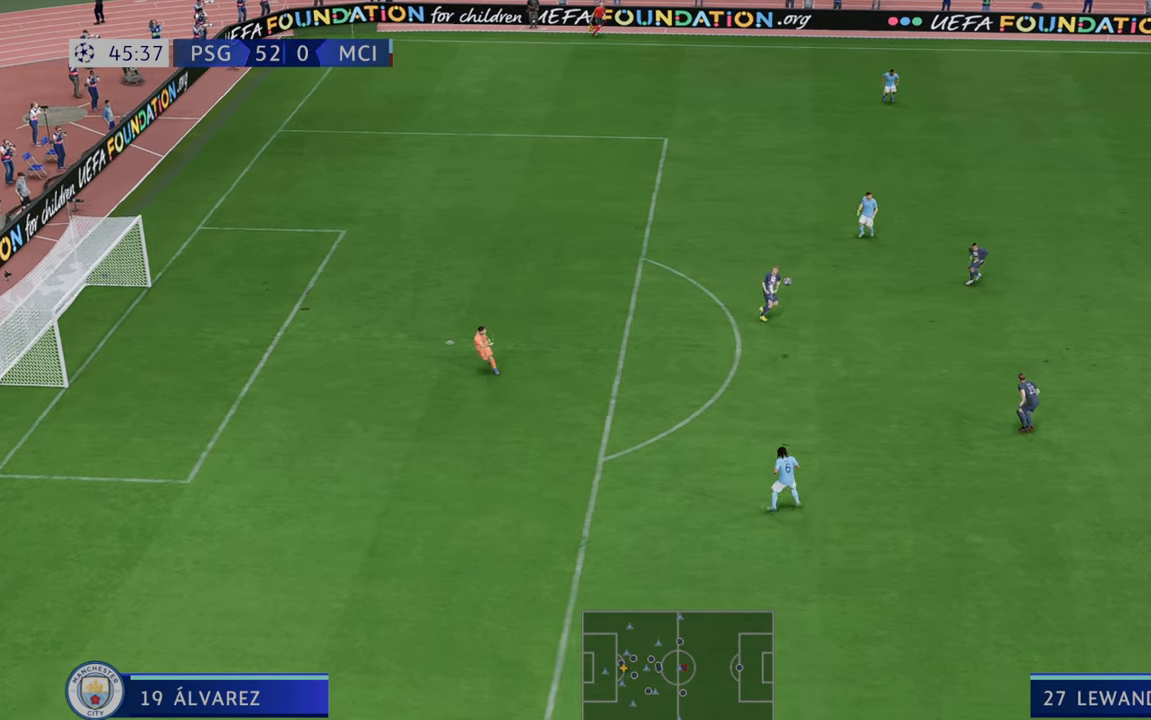
Gameplay with a controller (Xbox layout); each line is a JSON object with the inputs held at the frame after it. "events" lists button and stick changes between this image and that frame as [ms after this image, input, new state], when the widget could be followed in between. Not read: L3 R3.
{"buttons": ["R2"], "left_stick": "center", "right_stick": "center", "events": []}
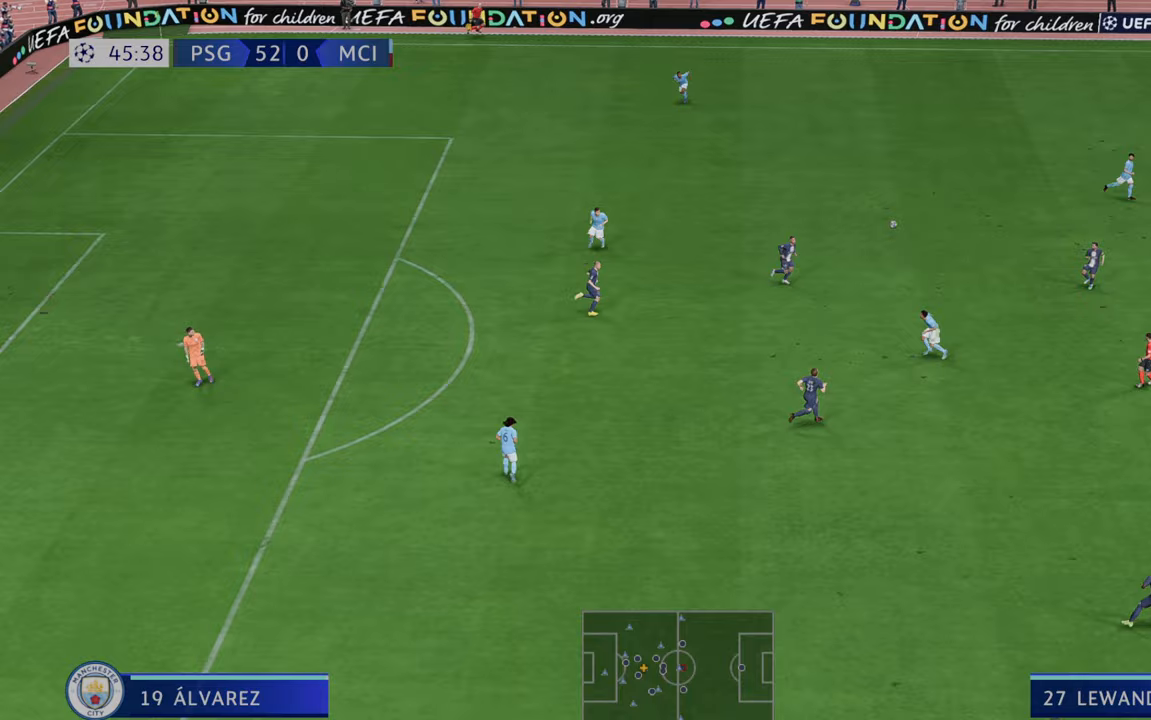
{"buttons": ["R2"], "left_stick": "up-left", "right_stick": "center", "events": [[350, "left_stick", "up-left"]]}
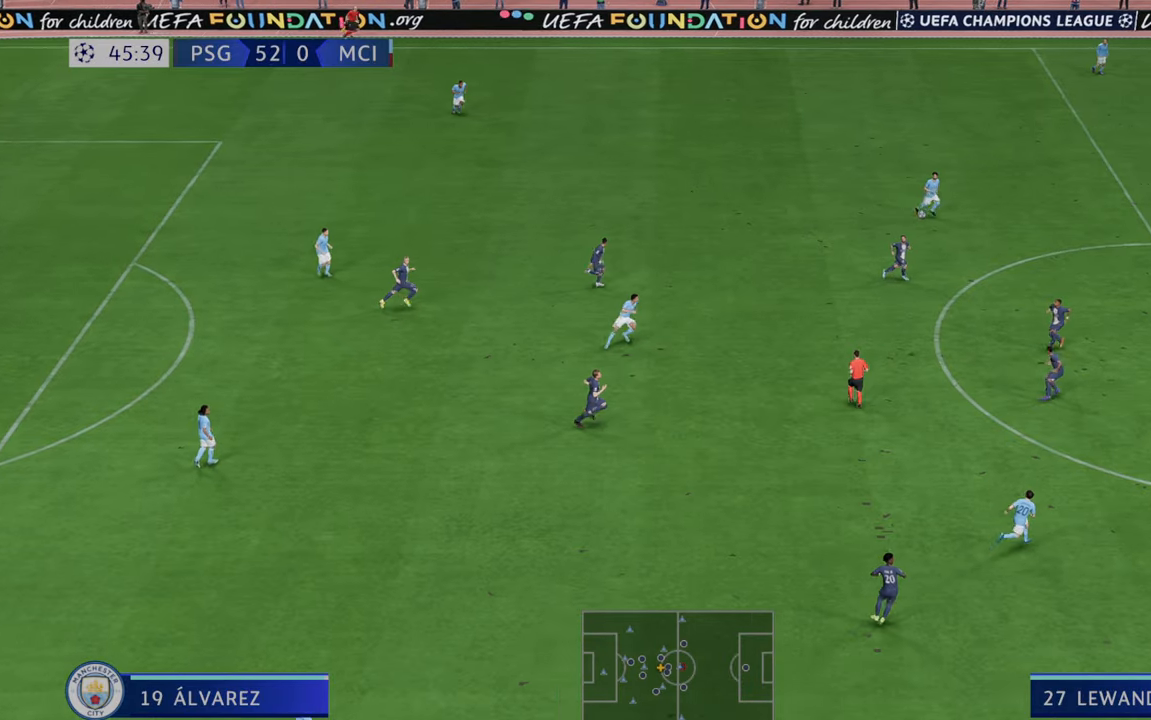
{"buttons": ["R2"], "left_stick": "up-left", "right_stick": "center", "events": [[150, "A", "down"], [250, "L1", "down"], [283, "L1", "up"], [383, "A", "up"]]}
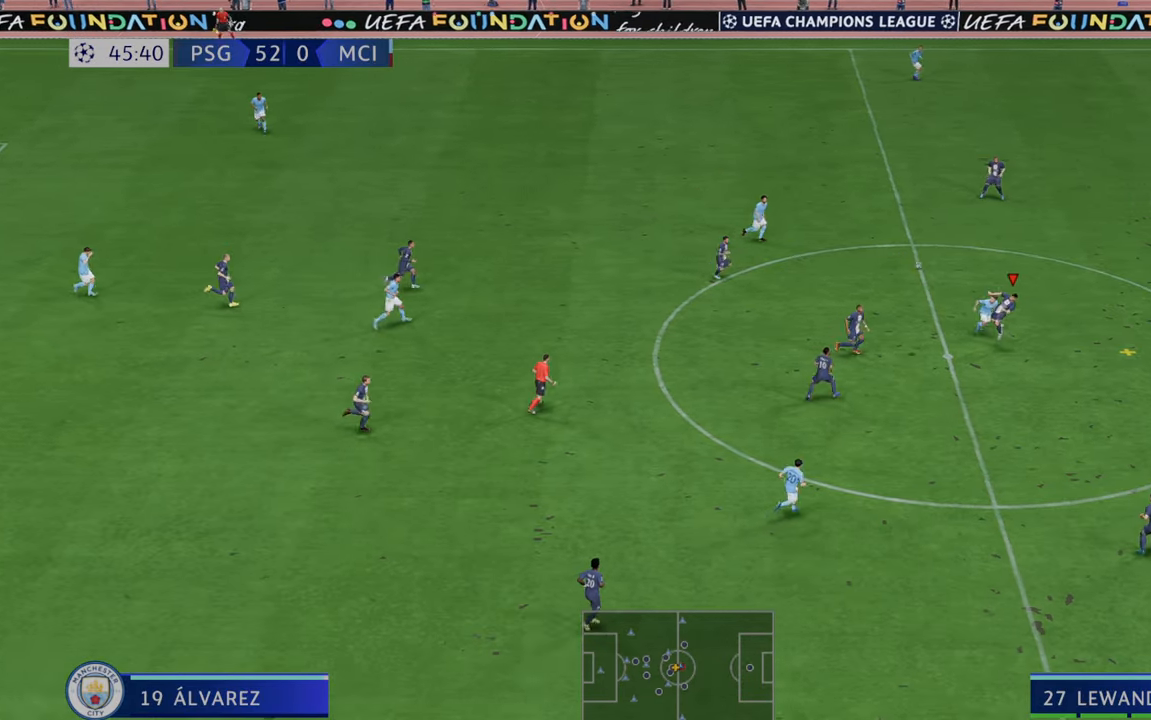
{"buttons": ["R2"], "left_stick": "left", "right_stick": "center", "events": [[400, "left_stick", "left"]]}
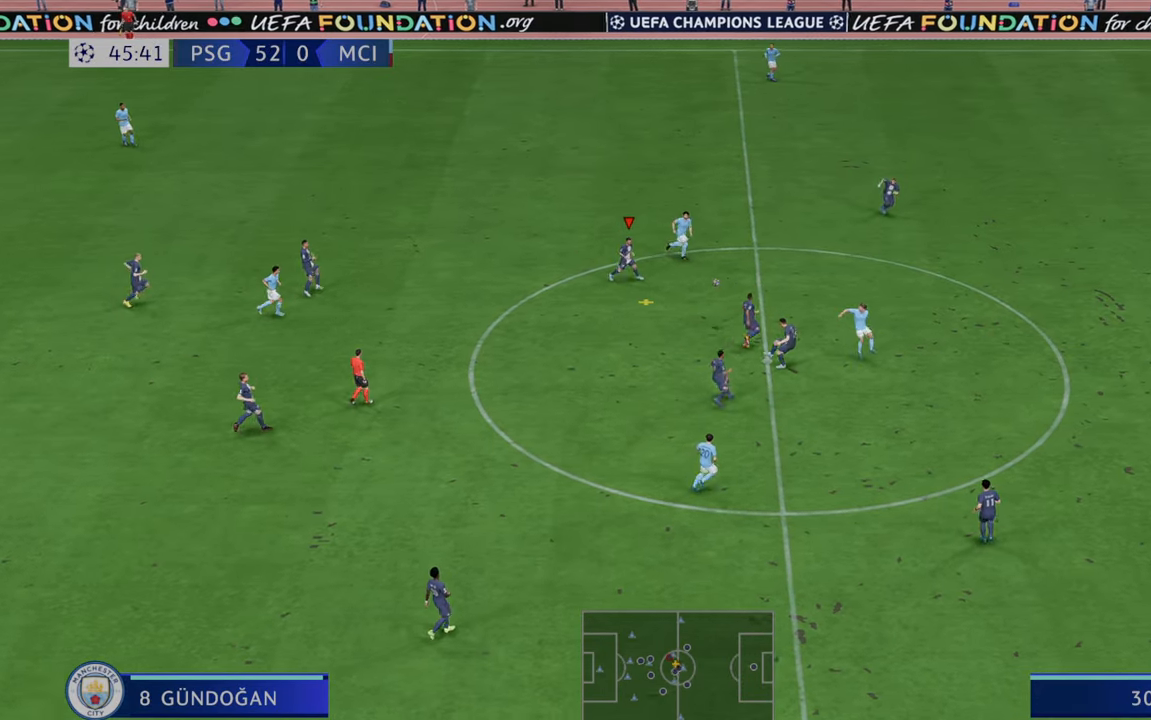
{"buttons": ["R2"], "left_stick": "down-left", "right_stick": "center", "events": [[267, "A", "down"], [283, "left_stick", "down-left"], [433, "A", "up"]]}
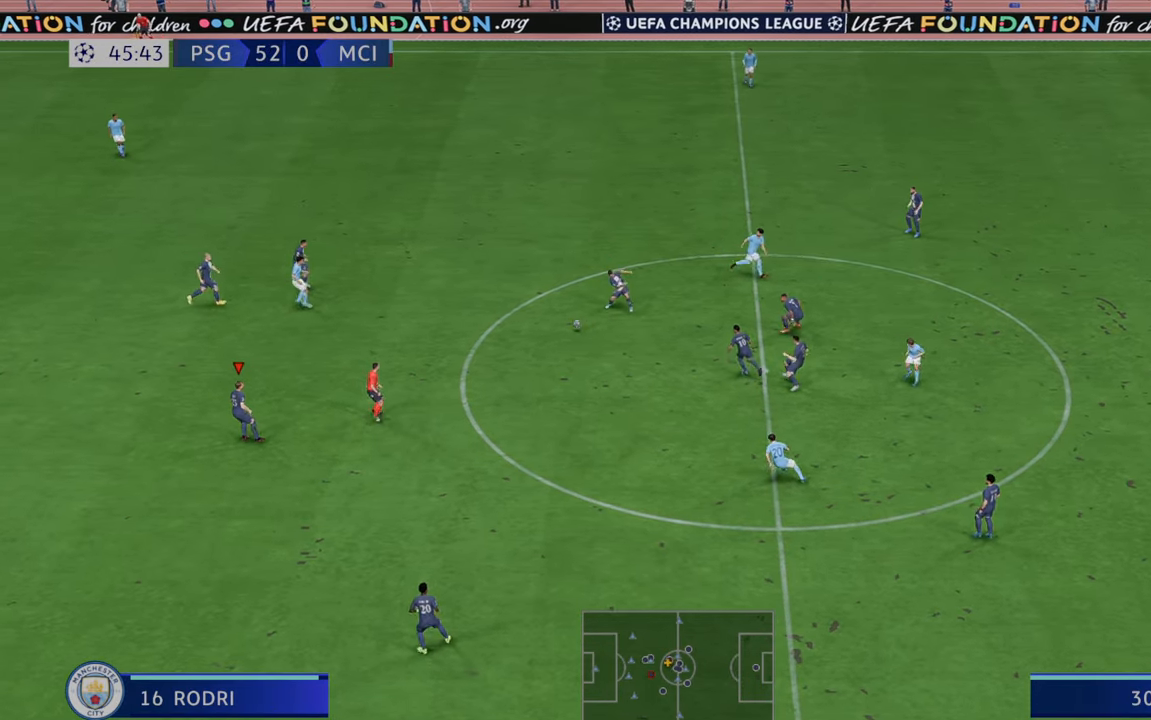
{"buttons": ["R2"], "left_stick": "left", "right_stick": "center", "events": [[400, "left_stick", "left"]]}
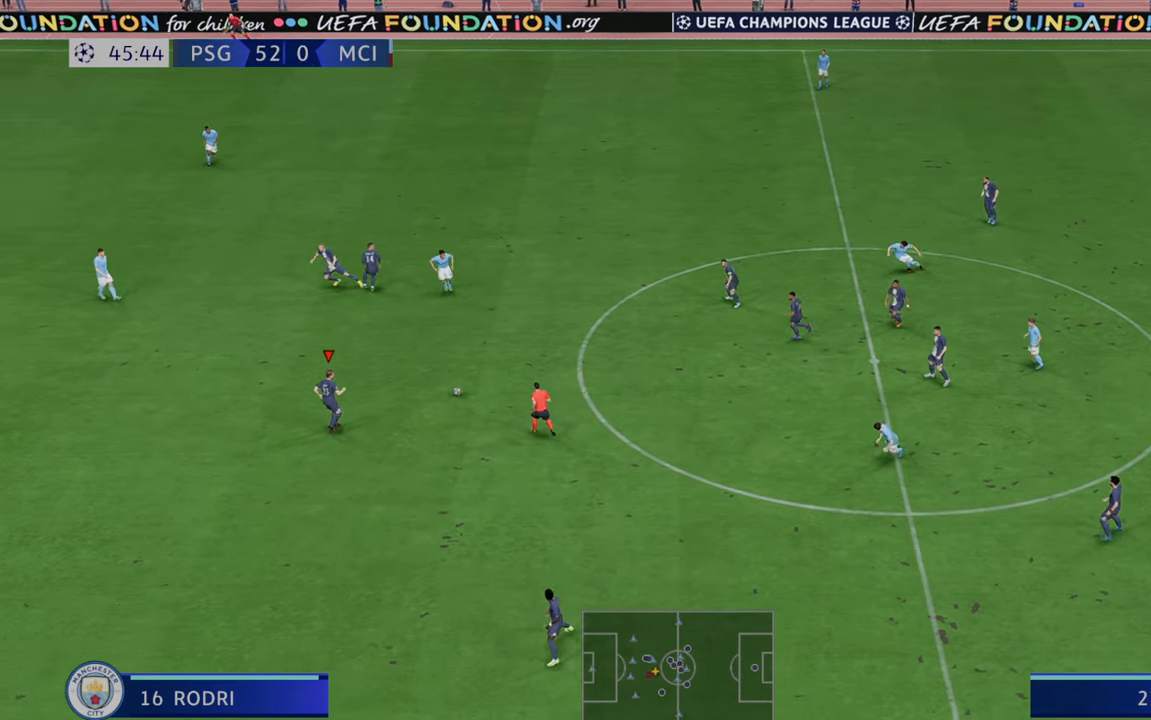
{"buttons": ["R2"], "left_stick": "up", "right_stick": "center", "events": [[400, "left_stick", "up"]]}
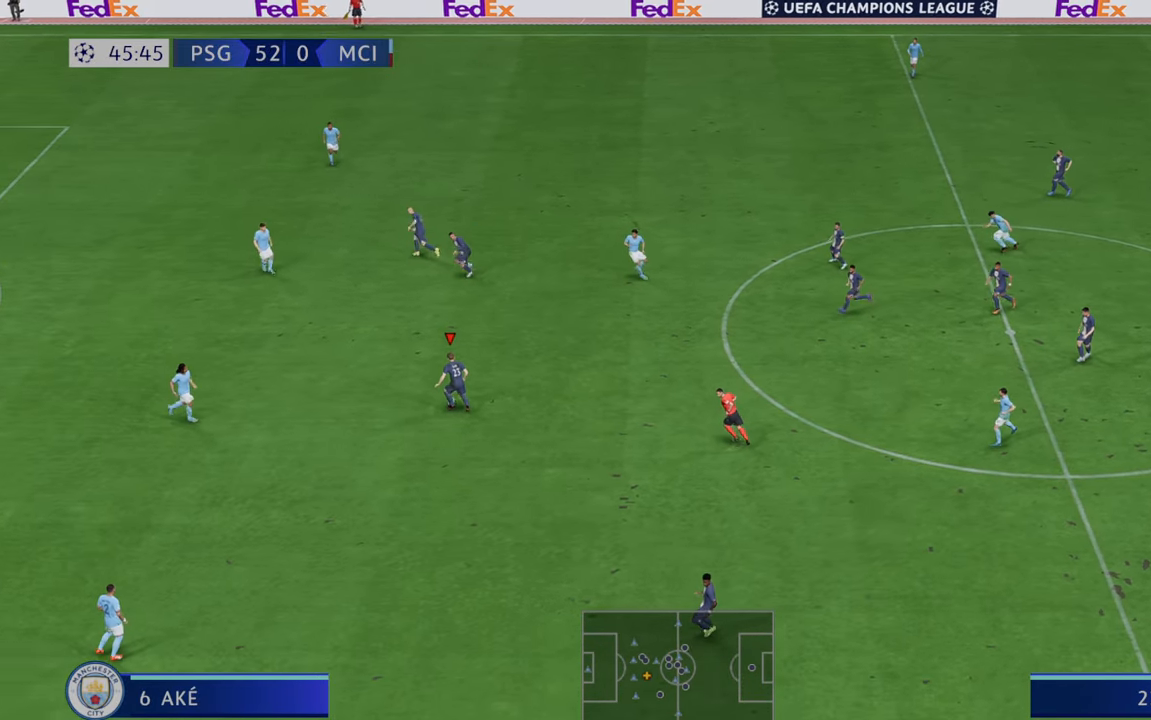
{"buttons": ["R2"], "left_stick": "up", "right_stick": "center", "events": []}
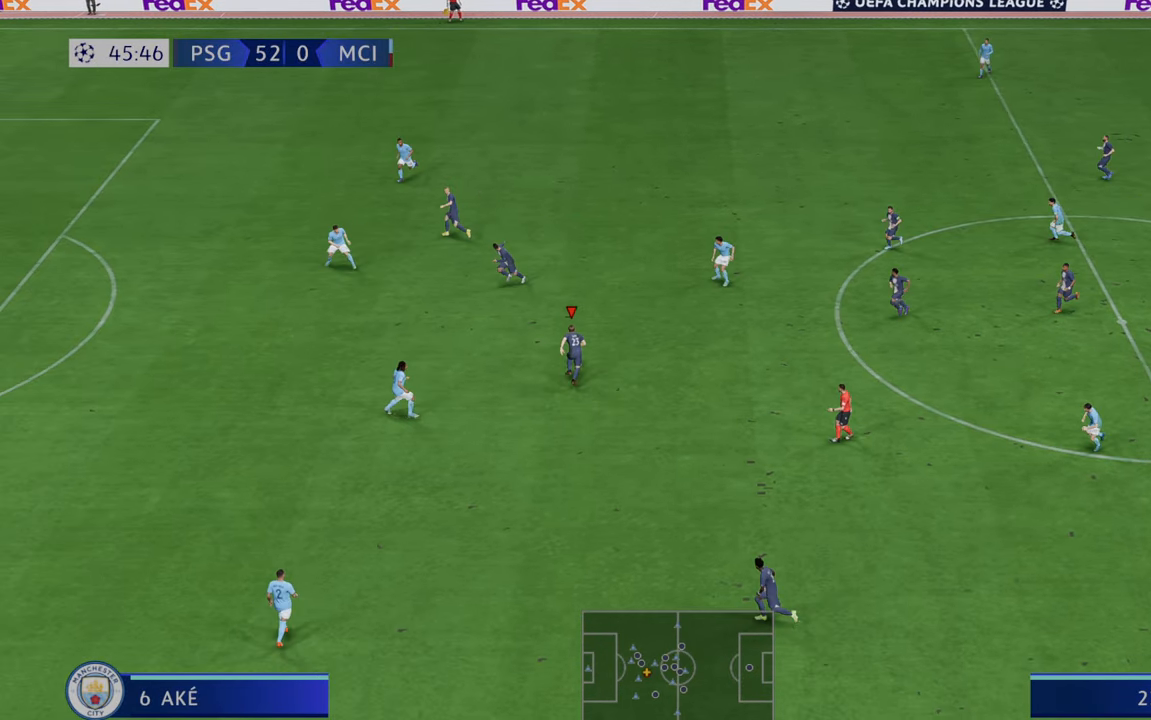
{"buttons": ["R2"], "left_stick": "left", "right_stick": "center", "events": [[33, "left_stick", "up-left"], [117, "A", "down"], [117, "L1", "down"], [150, "left_stick", "left"], [233, "A", "up"], [233, "L1", "up"]]}
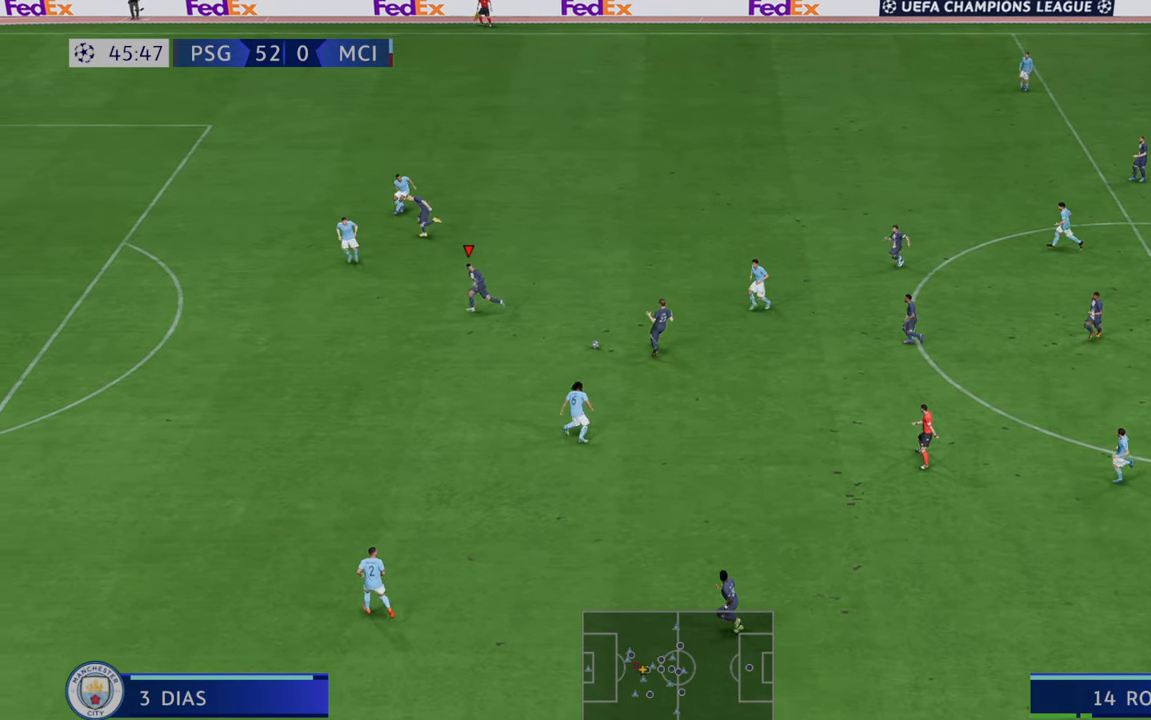
{"buttons": ["R2"], "left_stick": "left", "right_stick": "center", "events": []}
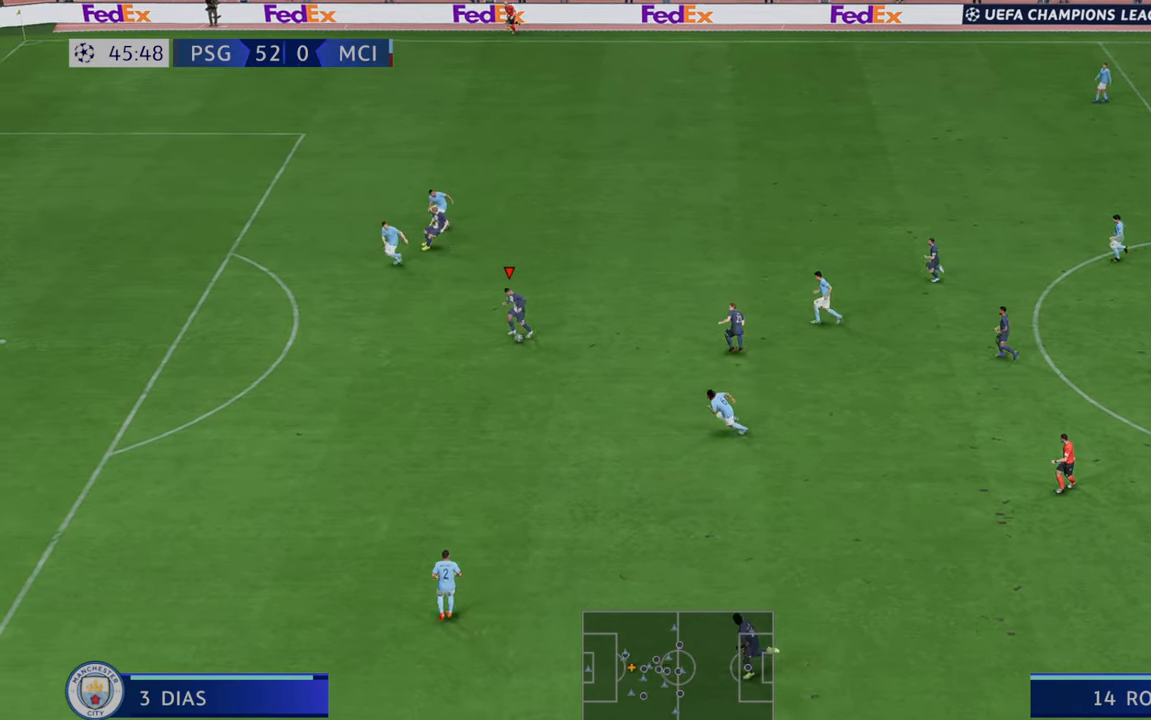
{"buttons": ["R2"], "left_stick": "left", "right_stick": "center", "events": []}
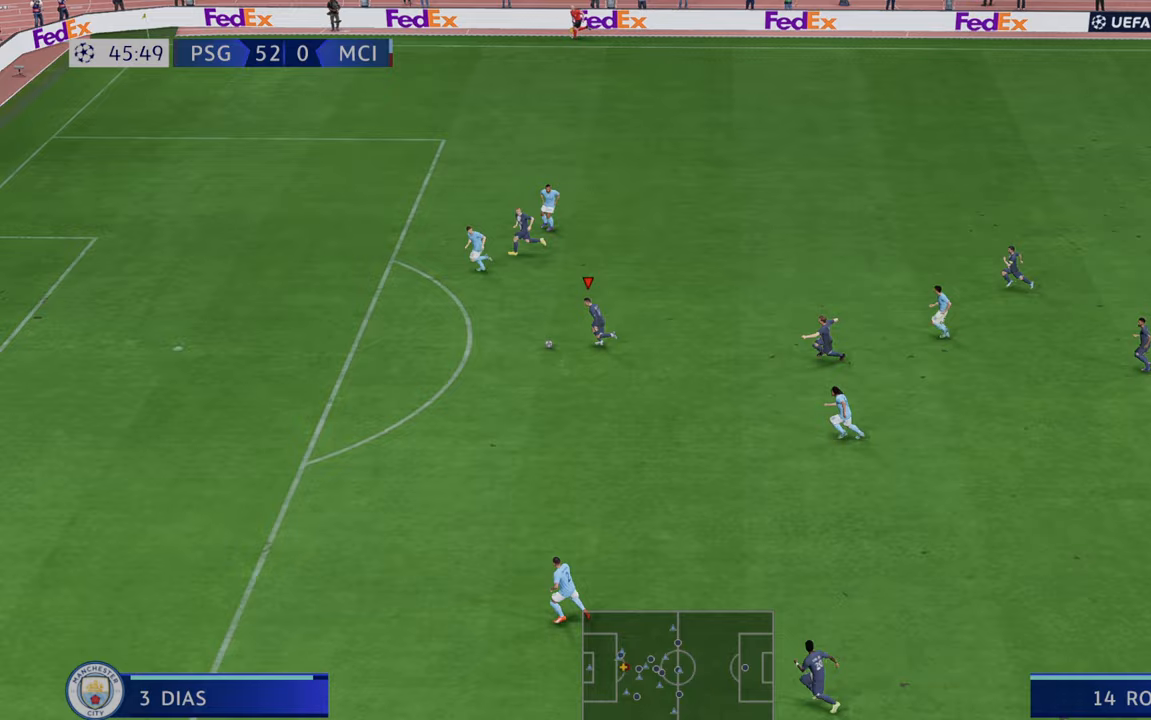
{"buttons": ["R2"], "left_stick": "left", "right_stick": "center", "events": []}
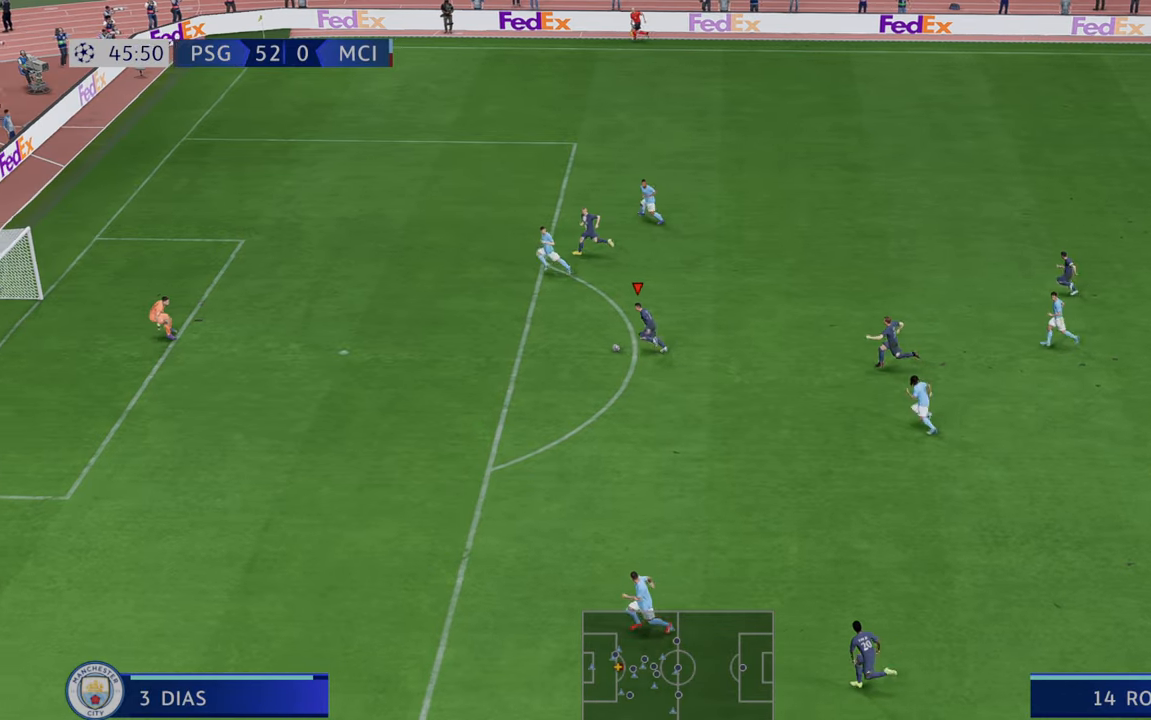
{"buttons": [], "left_stick": "down-left", "right_stick": "center", "events": [[150, "B", "down"], [150, "R2", "up"], [217, "left_stick", "down-left"], [350, "B", "up"]]}
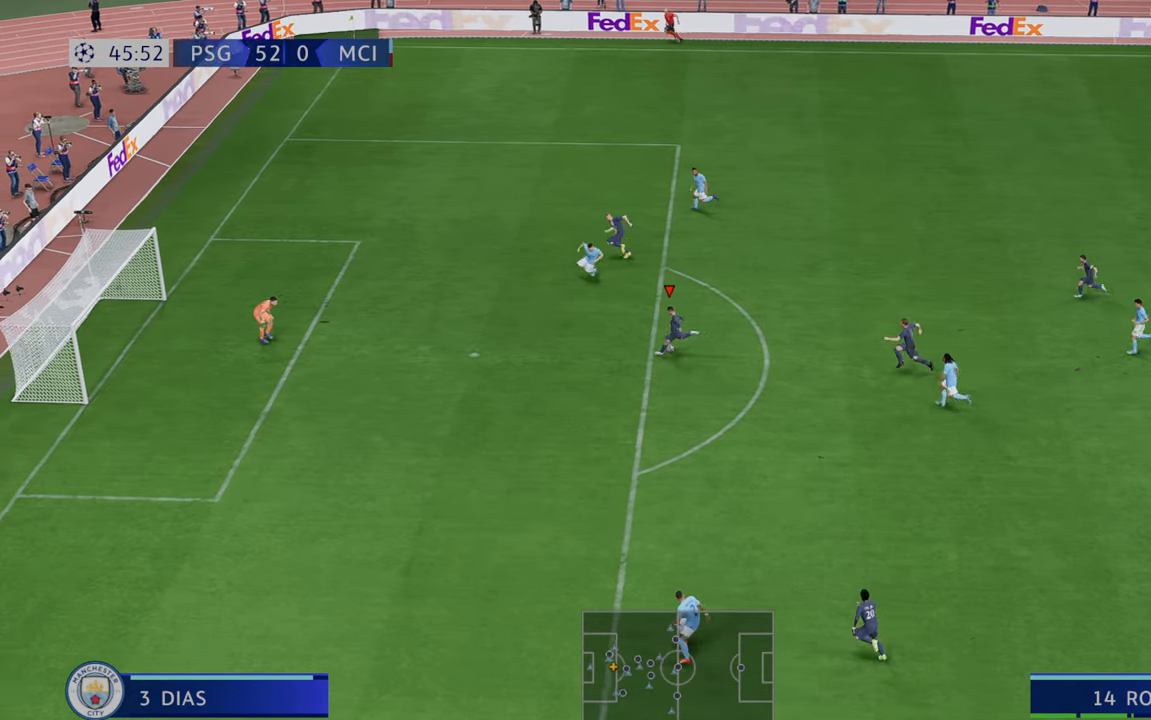
{"buttons": [], "left_stick": "down-left", "right_stick": "center", "events": []}
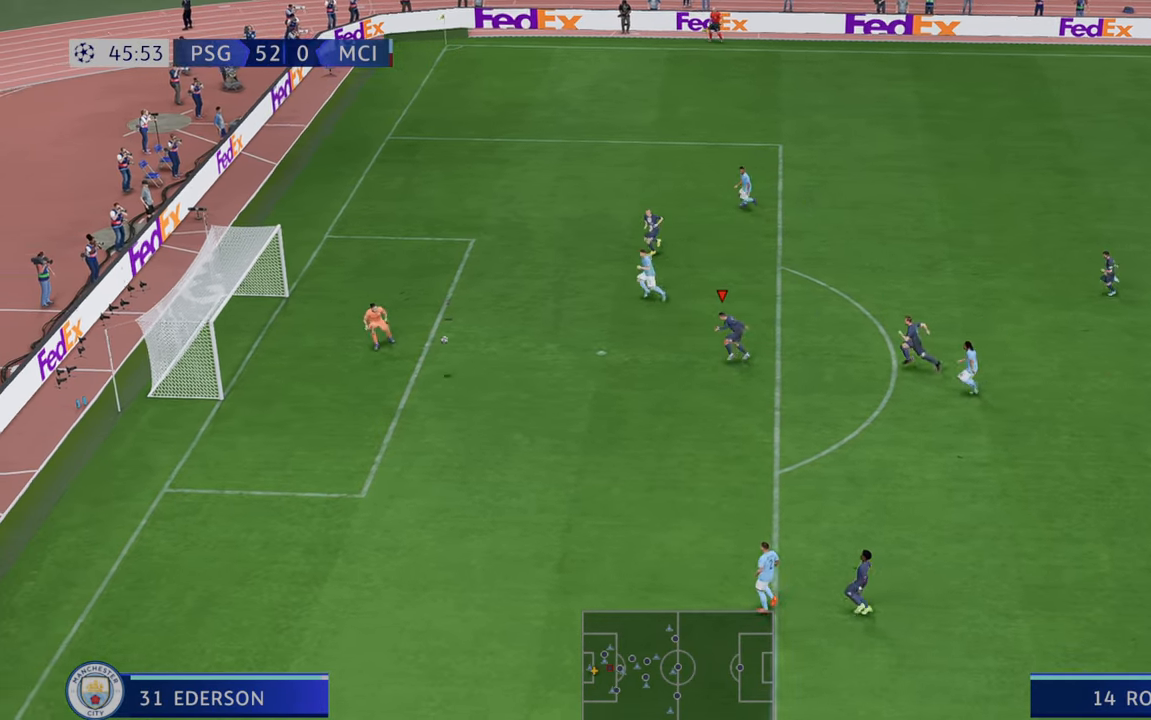
{"buttons": [], "left_stick": "center", "right_stick": "center", "events": [[450, "left_stick", "center"]]}
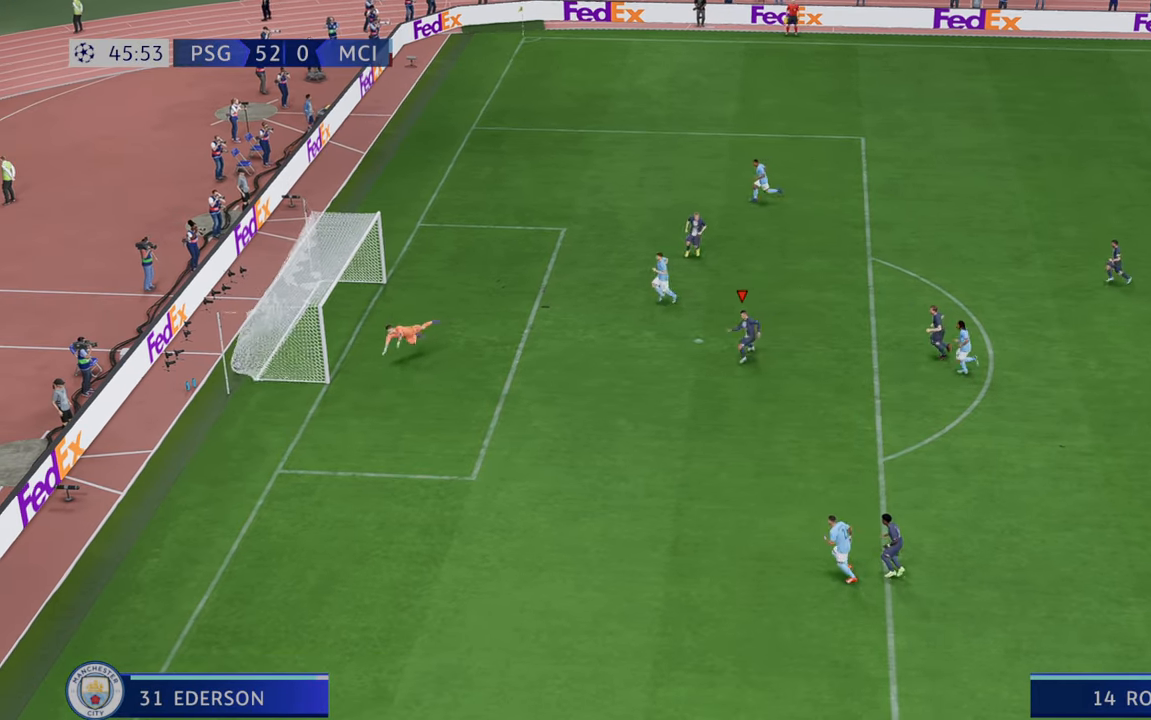
{"buttons": [], "left_stick": "center", "right_stick": "center", "events": []}
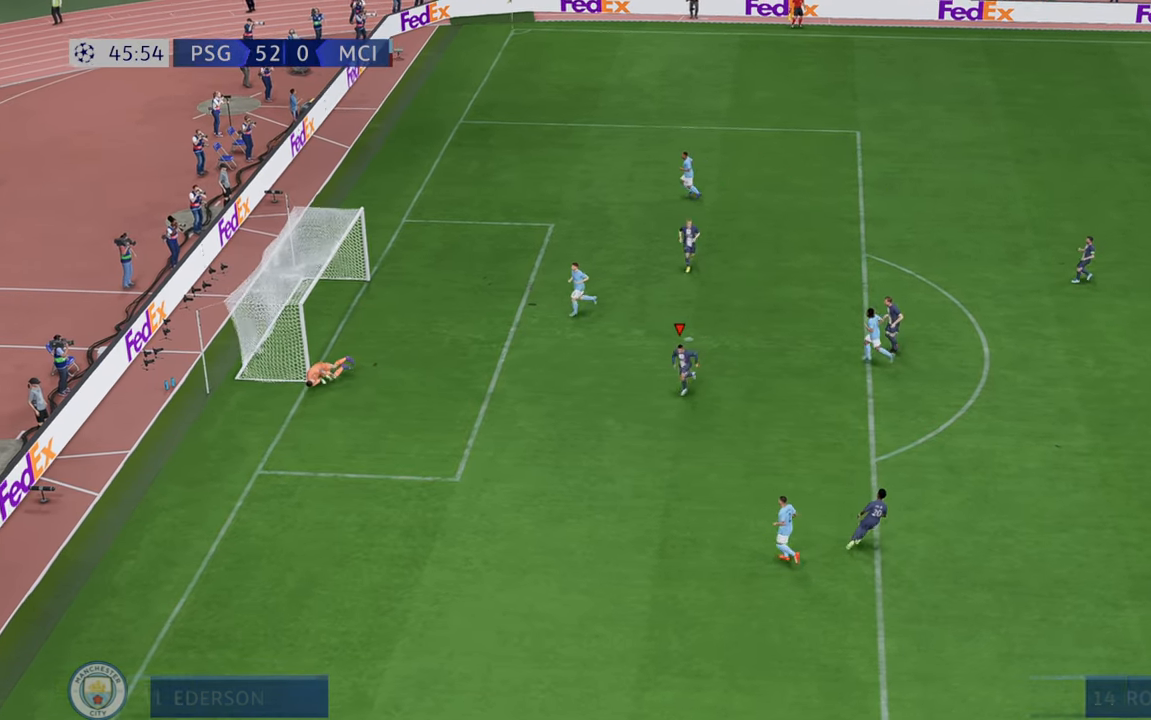
{"buttons": [], "left_stick": "center", "right_stick": "center", "events": []}
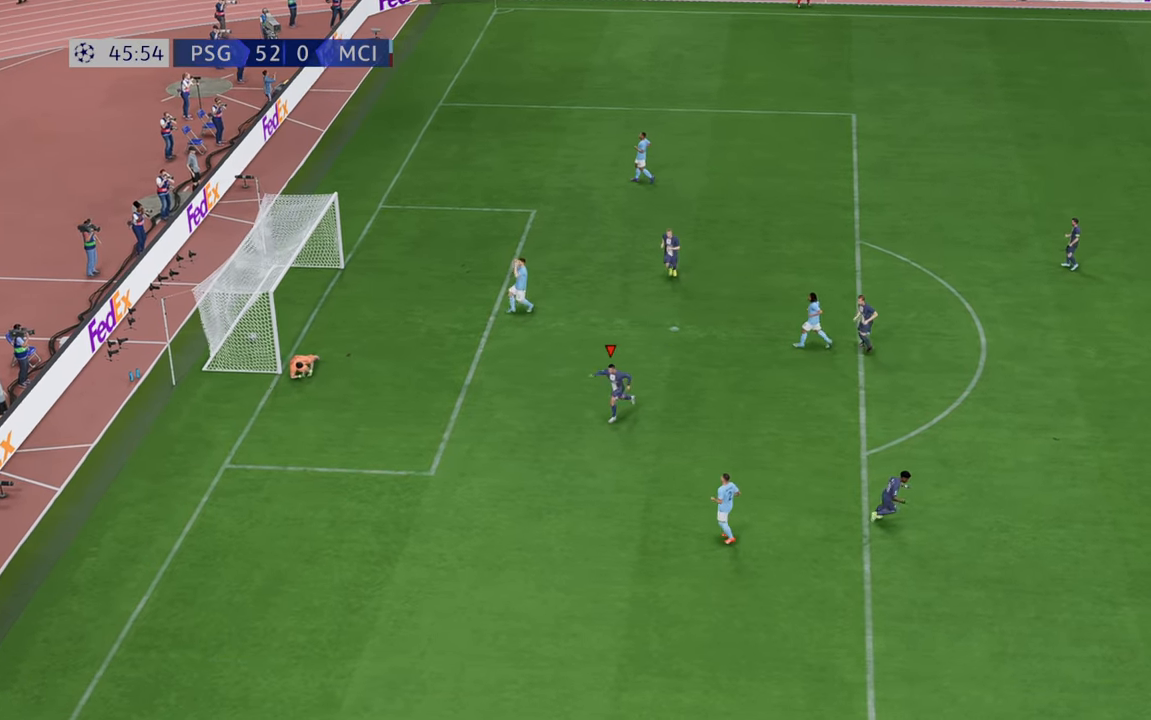
{"buttons": [], "left_stick": "center", "right_stick": "center", "events": []}
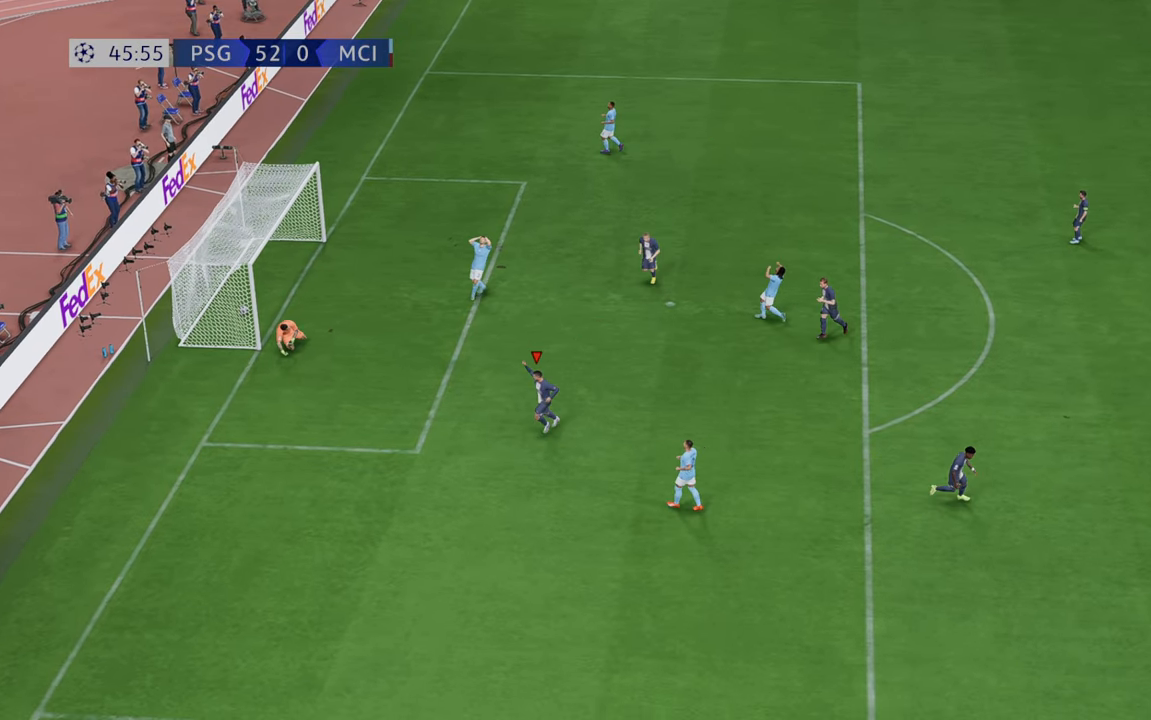
{"buttons": [], "left_stick": "center", "right_stick": "center", "events": []}